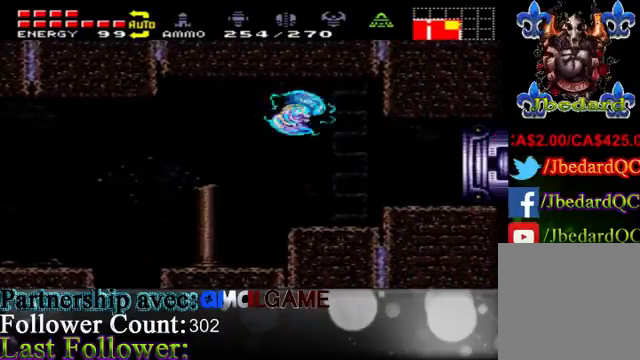
Gameplay with a controller (Xbox layout); each line is a JSON object with the inputs held at the frame after it. "events" lists button and stick changes between this image and that frame as [ms after this image, input, new state], when the widget could be followed in between. Not read: L3 R3.
{"buttons": [], "left_stick": "right", "right_stick": "center", "events": [[333, "B", "down"], [500, "B", "up"]]}
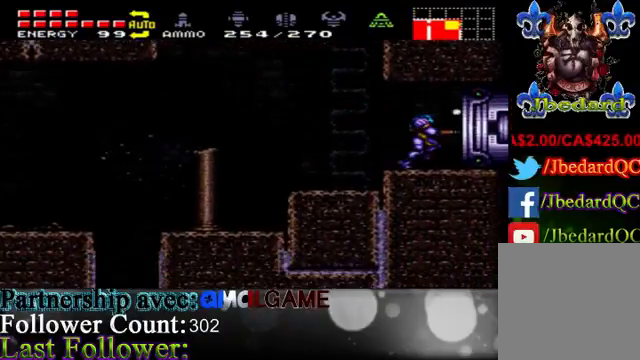
{"buttons": [], "left_stick": "right", "right_stick": "center", "events": []}
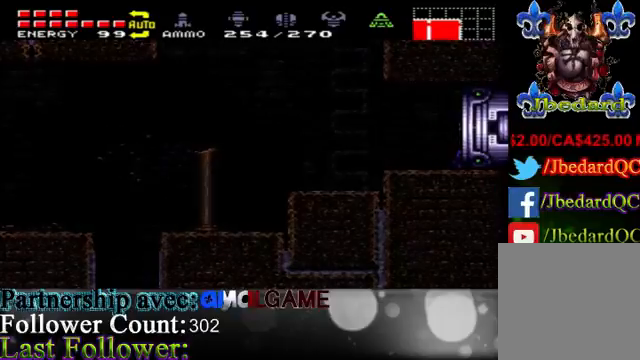
{"buttons": [], "left_stick": "center", "right_stick": "center", "events": [[67, "left_stick", "center"]]}
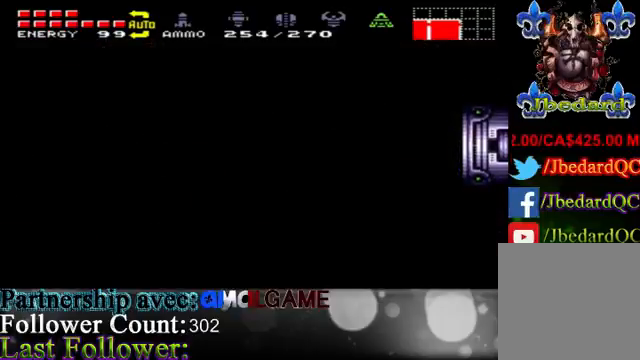
{"buttons": [], "left_stick": "center", "right_stick": "center", "events": []}
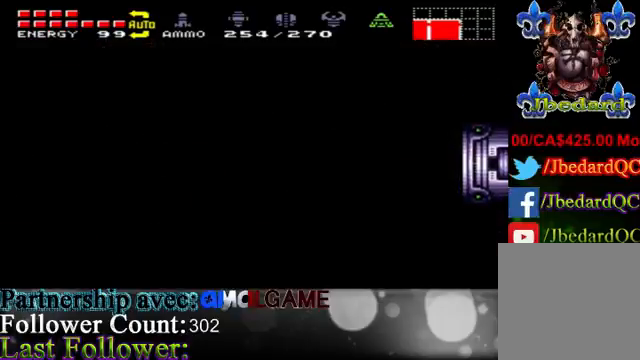
{"buttons": [], "left_stick": "center", "right_stick": "center", "events": []}
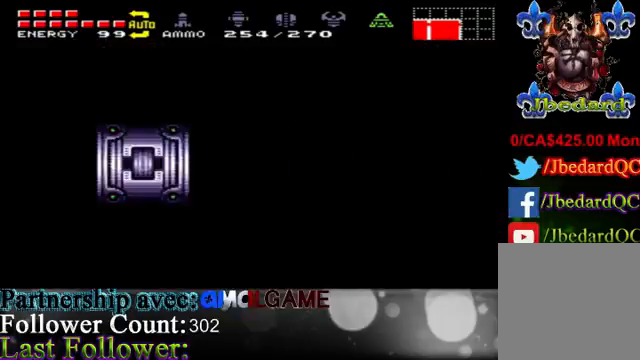
{"buttons": [], "left_stick": "center", "right_stick": "center", "events": []}
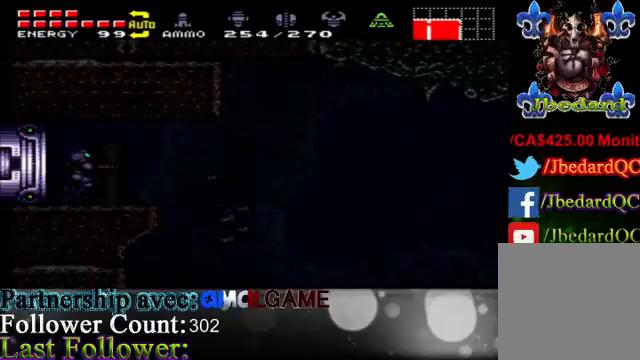
{"buttons": [], "left_stick": "center", "right_stick": "center", "events": []}
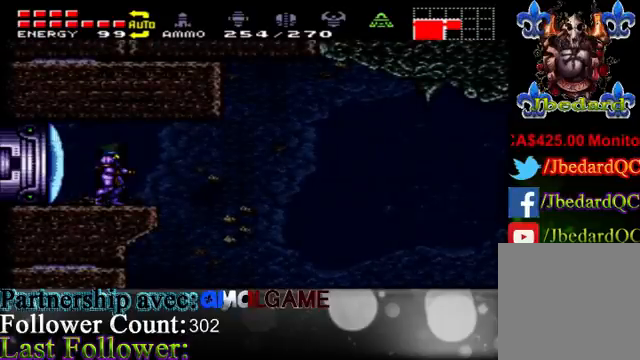
{"buttons": [], "left_stick": "right", "right_stick": "center", "events": [[33, "left_stick", "right"], [200, "A", "down"], [367, "A", "up"]]}
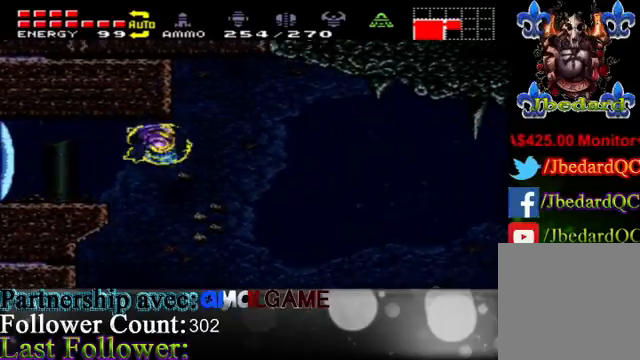
{"buttons": [], "left_stick": "right", "right_stick": "center", "events": []}
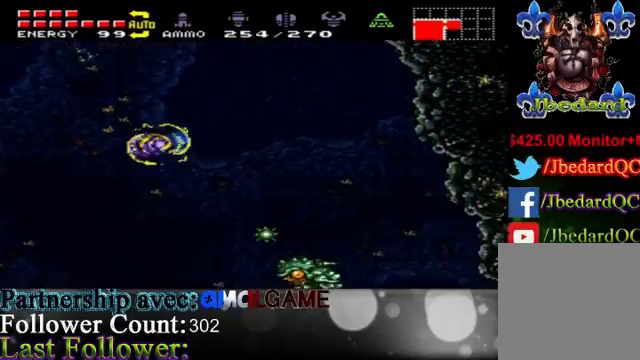
{"buttons": ["A"], "left_stick": "center", "right_stick": "center", "events": [[367, "A", "down"], [467, "left_stick", "center"]]}
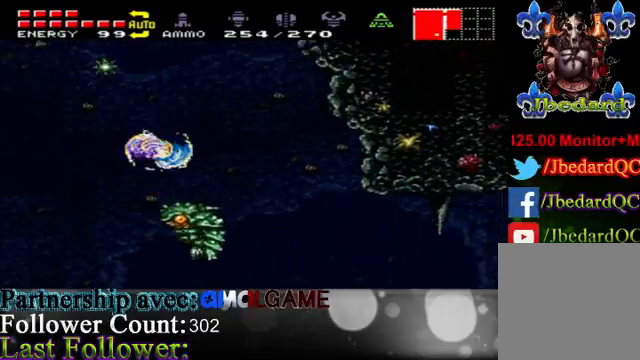
{"buttons": [], "left_stick": "right", "right_stick": "center", "events": [[33, "left_stick", "left"], [67, "A", "up"], [300, "left_stick", "center"], [367, "left_stick", "right"]]}
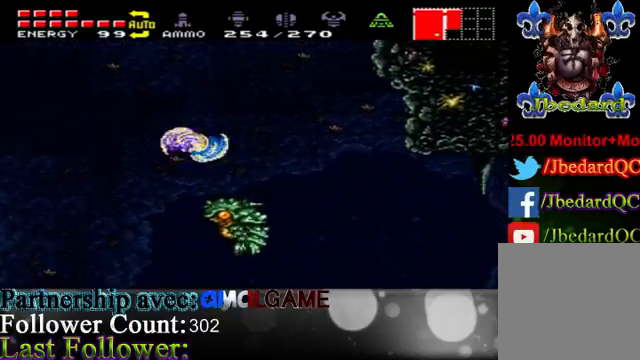
{"buttons": ["A"], "left_stick": "left", "right_stick": "center", "events": [[367, "A", "down"], [367, "left_stick", "left"]]}
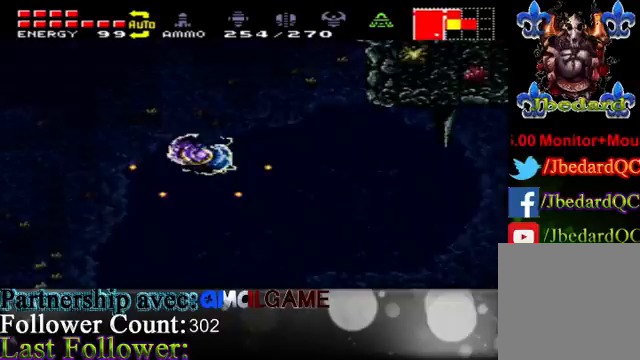
{"buttons": [], "left_stick": "right", "right_stick": "center", "events": [[67, "A", "up"], [267, "left_stick", "right"]]}
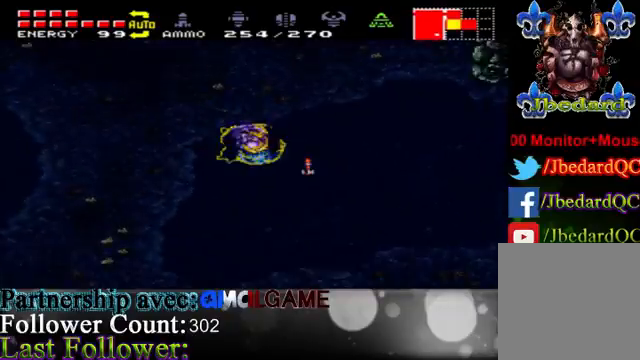
{"buttons": [], "left_stick": "left", "right_stick": "center", "events": [[100, "left_stick", "left"]]}
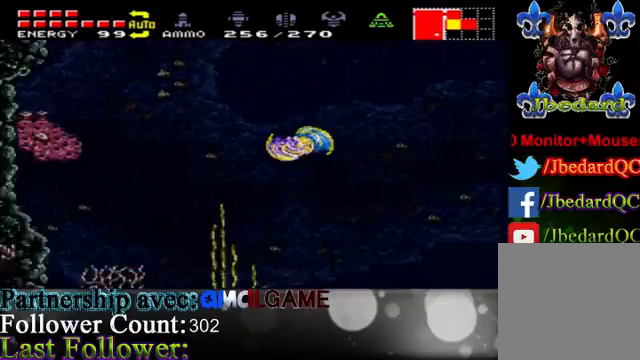
{"buttons": [], "left_stick": "center", "right_stick": "center", "events": [[33, "A", "down"], [233, "A", "up"], [467, "left_stick", "center"]]}
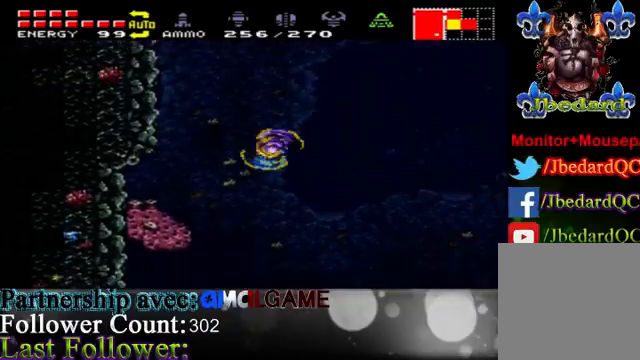
{"buttons": [], "left_stick": "right", "right_stick": "center", "events": [[100, "left_stick", "right"]]}
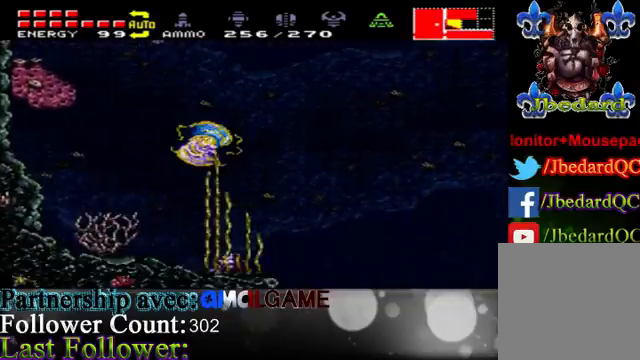
{"buttons": [], "left_stick": "right", "right_stick": "center", "events": [[200, "A", "down"], [300, "A", "up"]]}
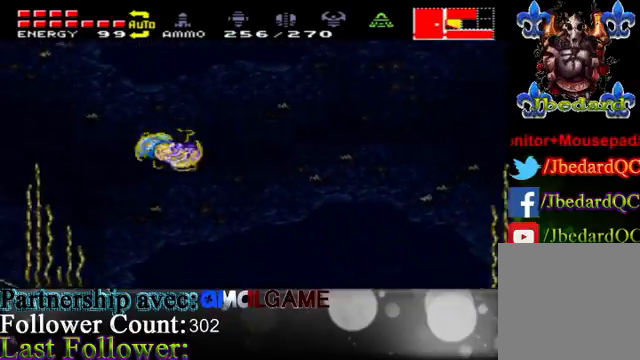
{"buttons": [], "left_stick": "right", "right_stick": "center", "events": []}
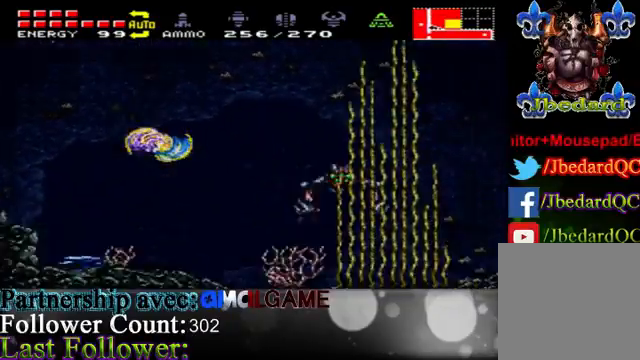
{"buttons": [], "left_stick": "center", "right_stick": "center", "events": [[33, "left_stick", "center"], [200, "left_stick", "left"], [233, "A", "down"], [433, "A", "up"], [433, "left_stick", "center"]]}
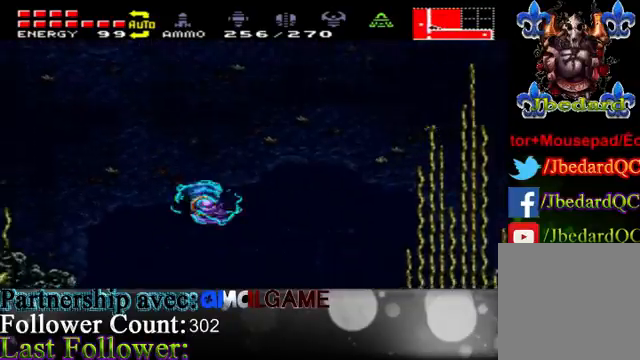
{"buttons": [], "left_stick": "right", "right_stick": "center", "events": [[33, "left_stick", "right"], [200, "left_stick", "left"], [367, "left_stick", "center"], [433, "left_stick", "right"]]}
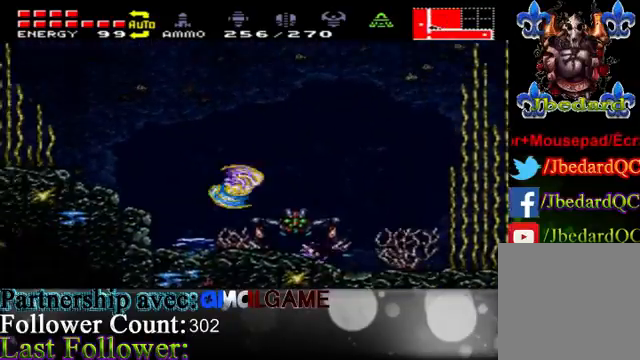
{"buttons": [], "left_stick": "right", "right_stick": "center", "events": [[67, "A", "down"], [233, "A", "up"]]}
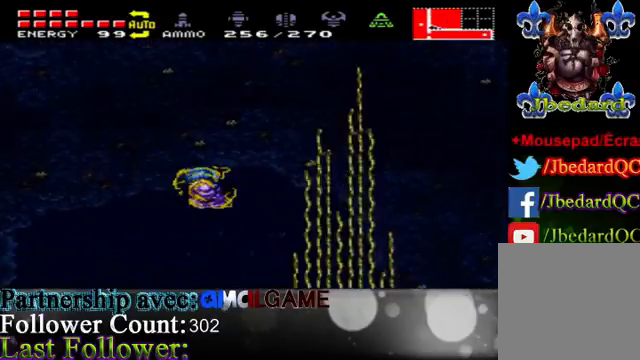
{"buttons": [], "left_stick": "right", "right_stick": "center", "events": [[267, "A", "down"], [433, "A", "up"]]}
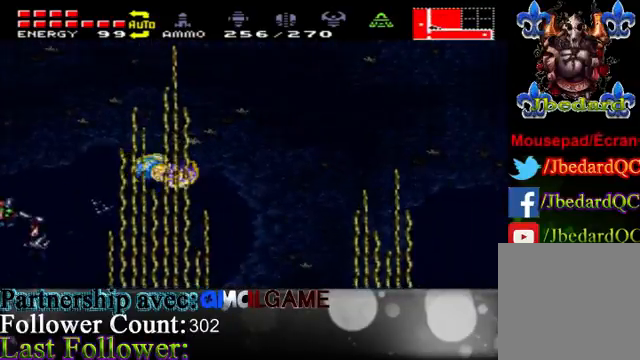
{"buttons": ["A"], "left_stick": "right", "right_stick": "center", "events": [[467, "A", "down"]]}
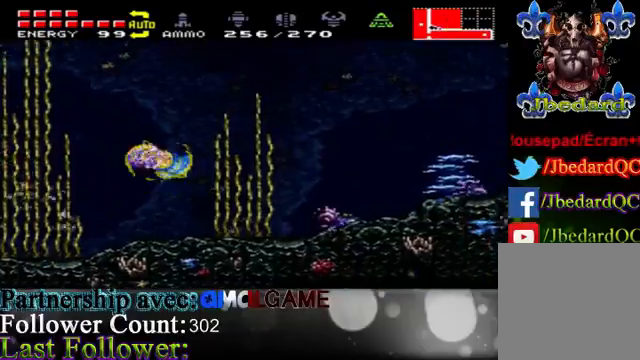
{"buttons": ["A"], "left_stick": "right", "right_stick": "center", "events": [[67, "A", "up"], [467, "A", "down"]]}
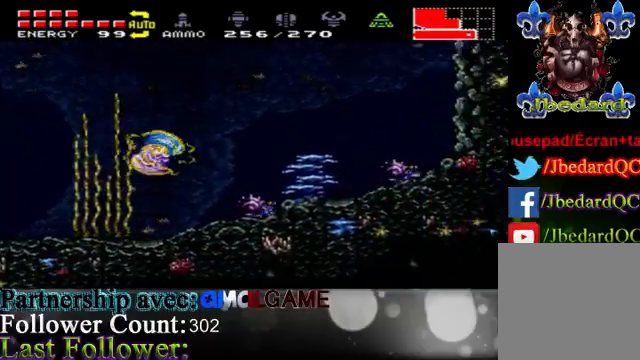
{"buttons": [], "left_stick": "right", "right_stick": "center", "events": [[367, "A", "up"]]}
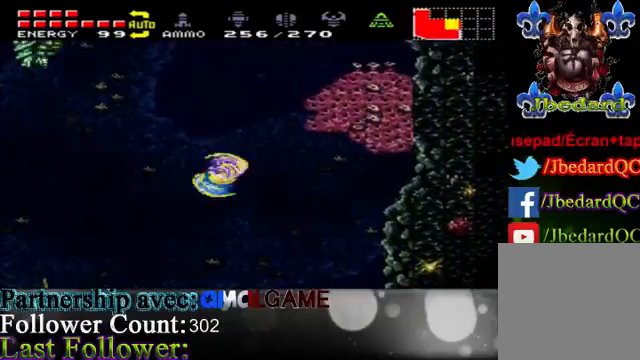
{"buttons": [], "left_stick": "left", "right_stick": "center", "events": [[133, "left_stick", "left"], [267, "A", "down"], [433, "A", "up"]]}
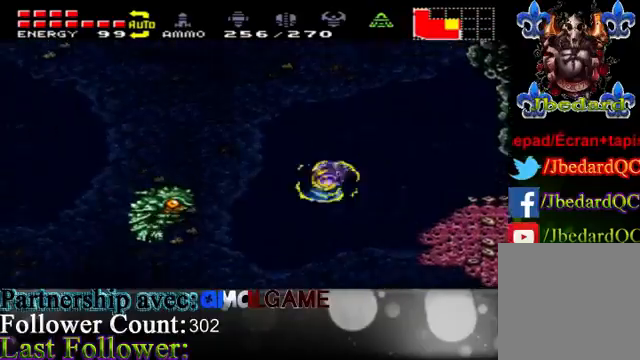
{"buttons": [], "left_stick": "left", "right_stick": "center", "events": []}
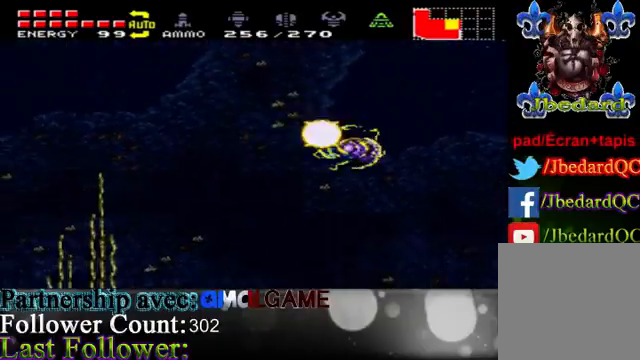
{"buttons": [], "left_stick": "right", "right_stick": "center", "events": [[67, "A", "down"], [300, "A", "up"], [367, "left_stick", "right"]]}
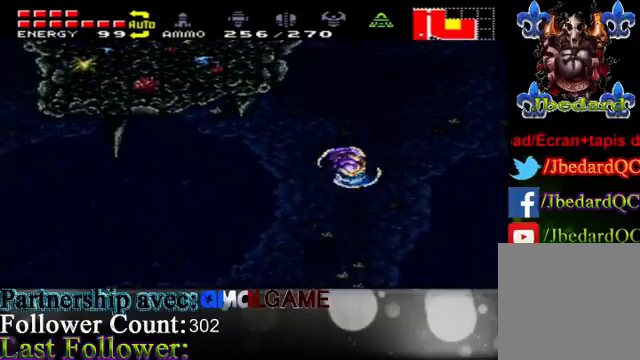
{"buttons": [], "left_stick": "left", "right_stick": "center", "events": [[467, "left_stick", "left"]]}
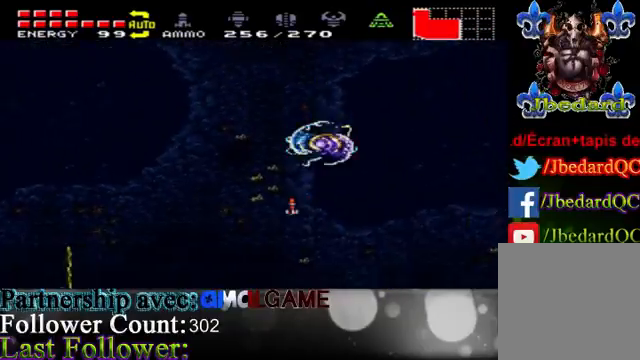
{"buttons": ["A"], "left_stick": "right", "right_stick": "center", "events": [[267, "A", "down"], [267, "left_stick", "center"], [333, "left_stick", "right"]]}